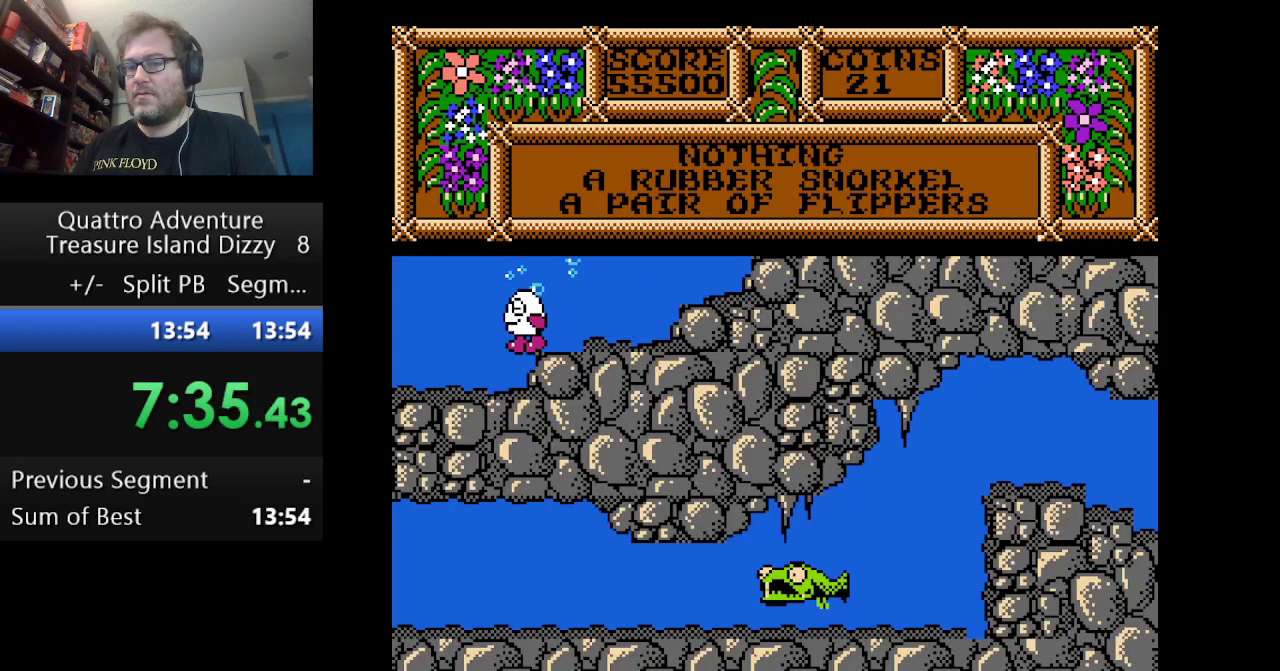
Gameplay with a controller (Nintendo layout); each line is a JSON object with the inputs held at the frame after it. "events" lists button and stick changes between this image and that frame as [ms after this image, input, new state], when the widget could be followed in between. Not read: L3 R3.
{"buttons": ["DPAD_LEFT"], "events": []}
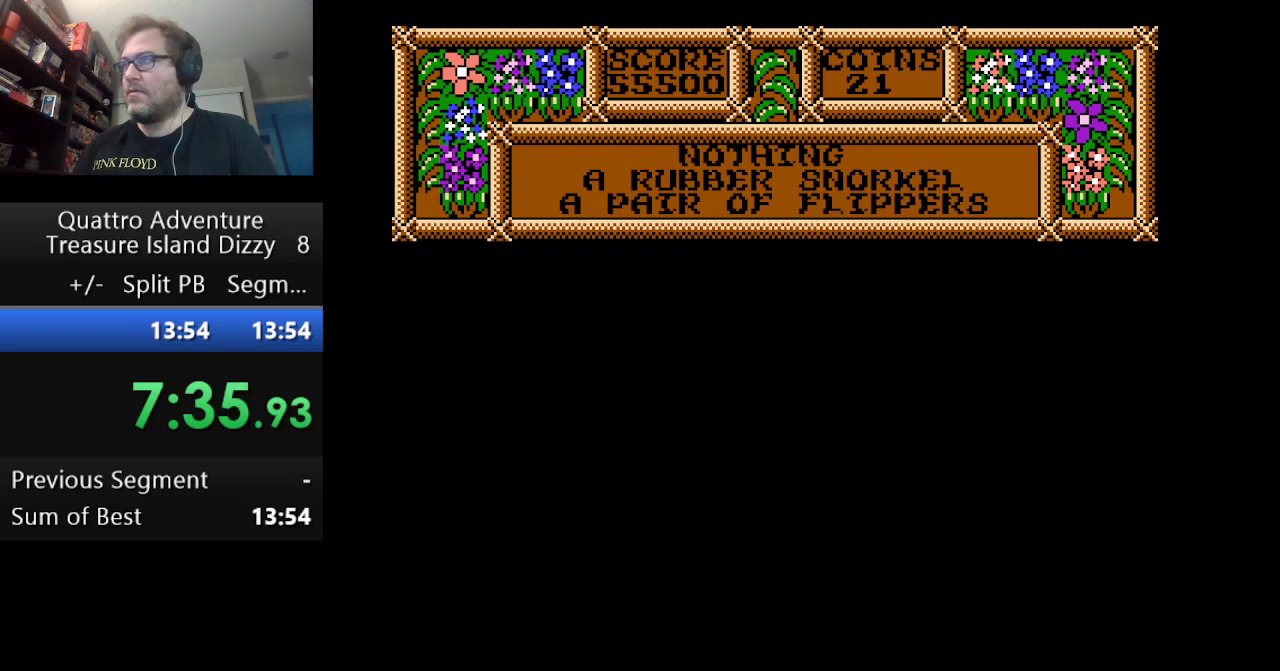
{"buttons": ["DPAD_LEFT"], "events": []}
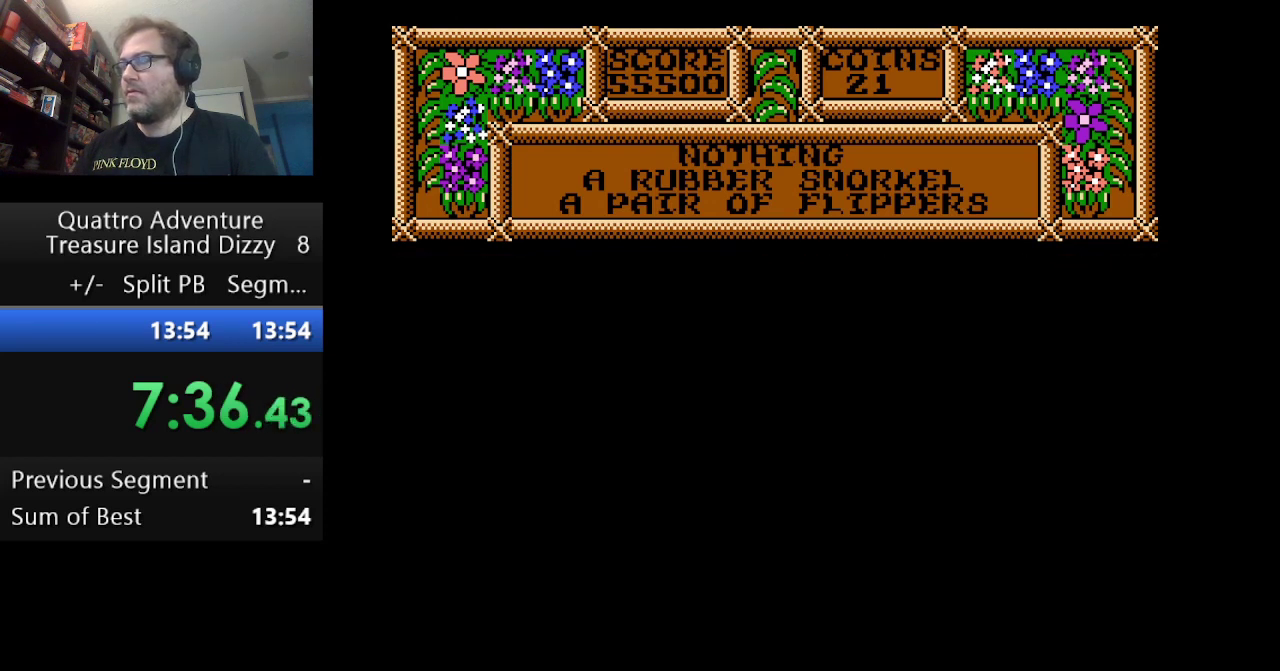
{"buttons": ["DPAD_LEFT"], "events": []}
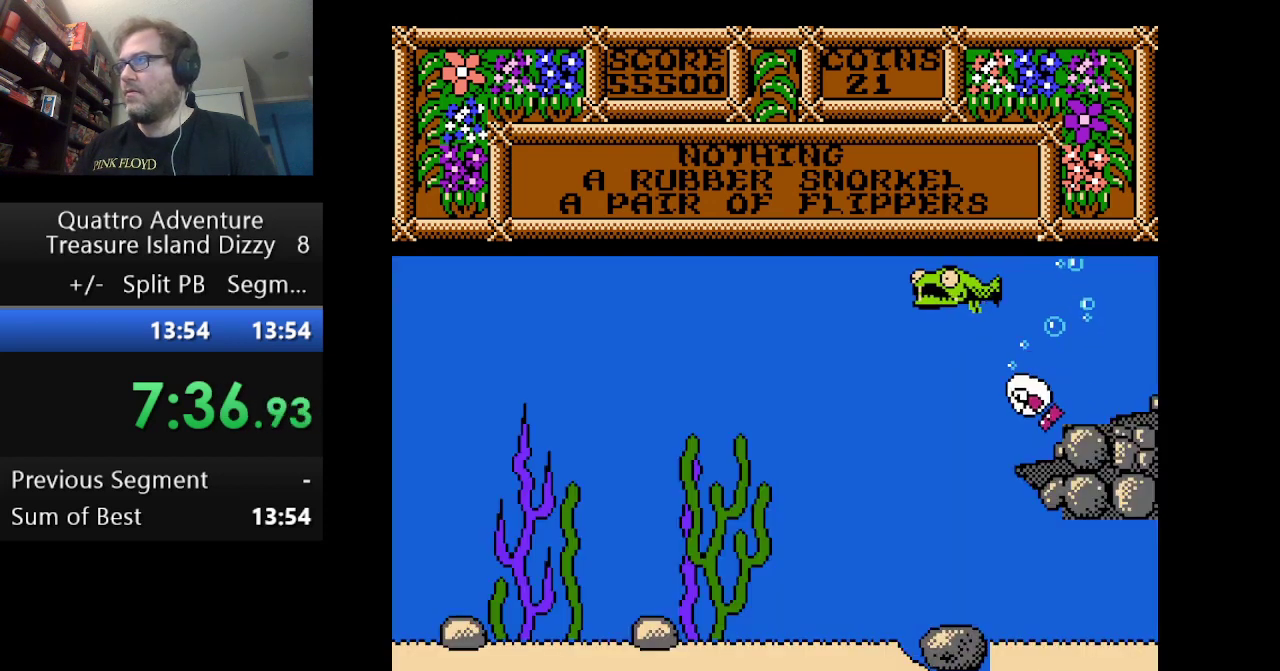
{"buttons": ["DPAD_LEFT"], "events": []}
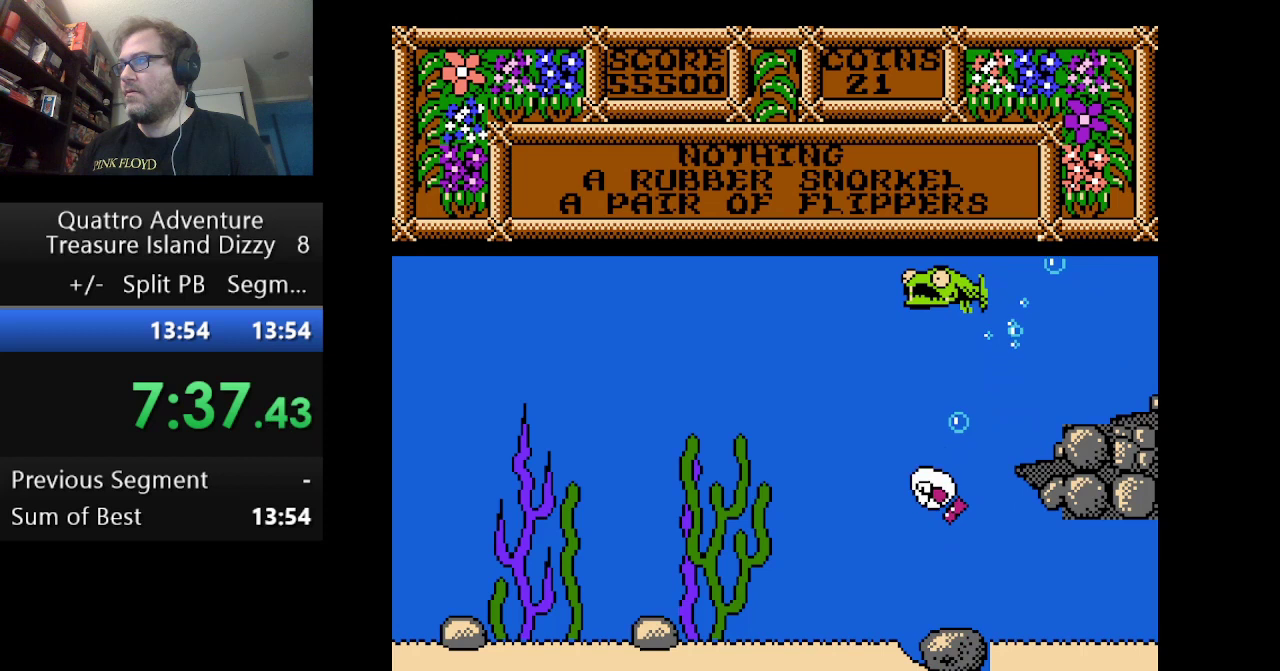
{"buttons": ["DPAD_LEFT"], "events": [[126, "A", "down"], [251, "A", "up"]]}
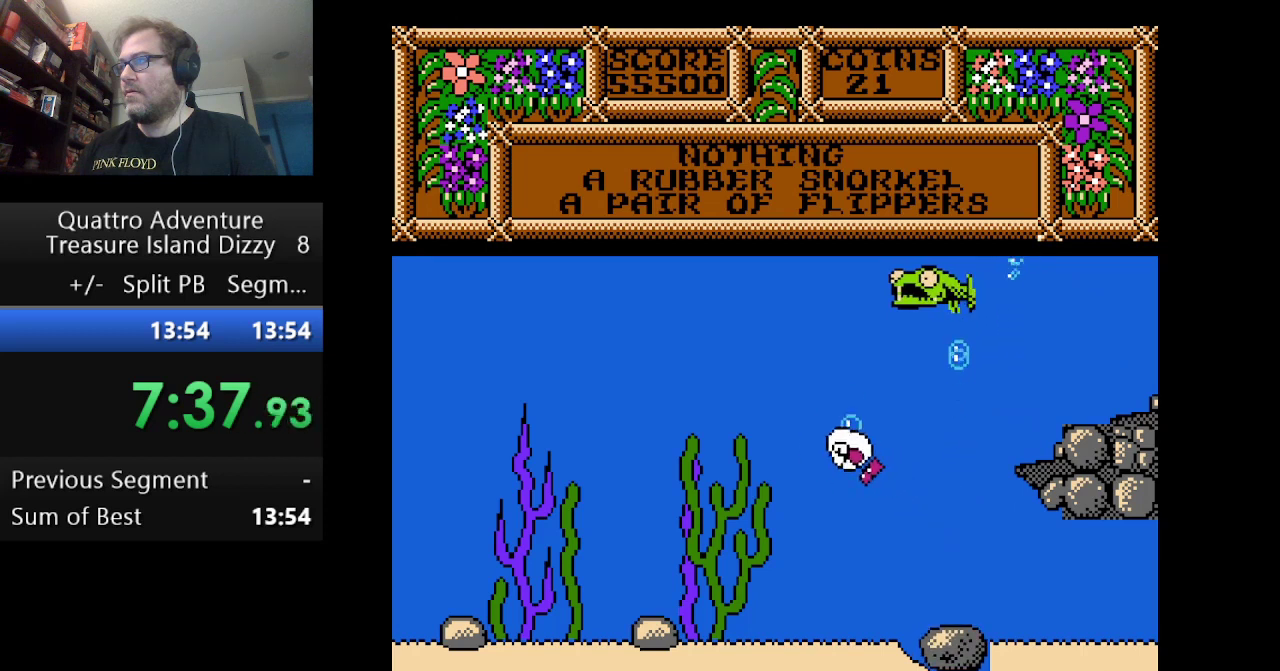
{"buttons": ["DPAD_LEFT"], "events": []}
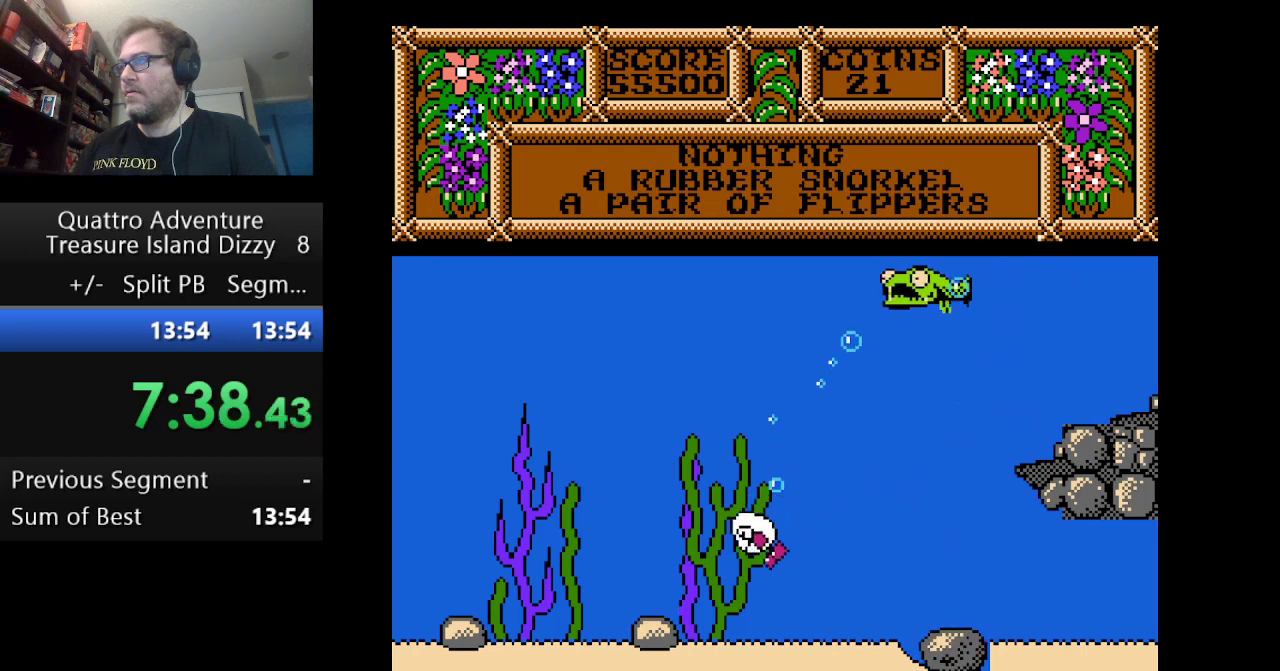
{"buttons": ["DPAD_LEFT"], "events": [[167, "A", "down"], [334, "A", "up"]]}
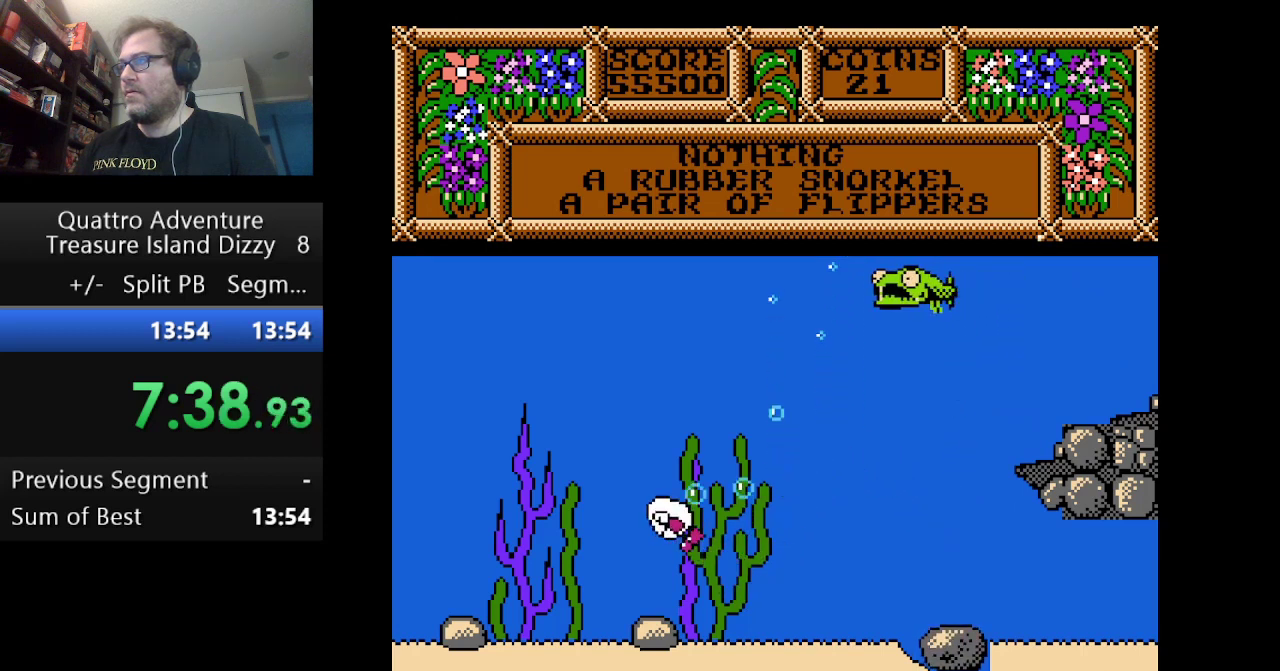
{"buttons": ["DPAD_LEFT"], "events": []}
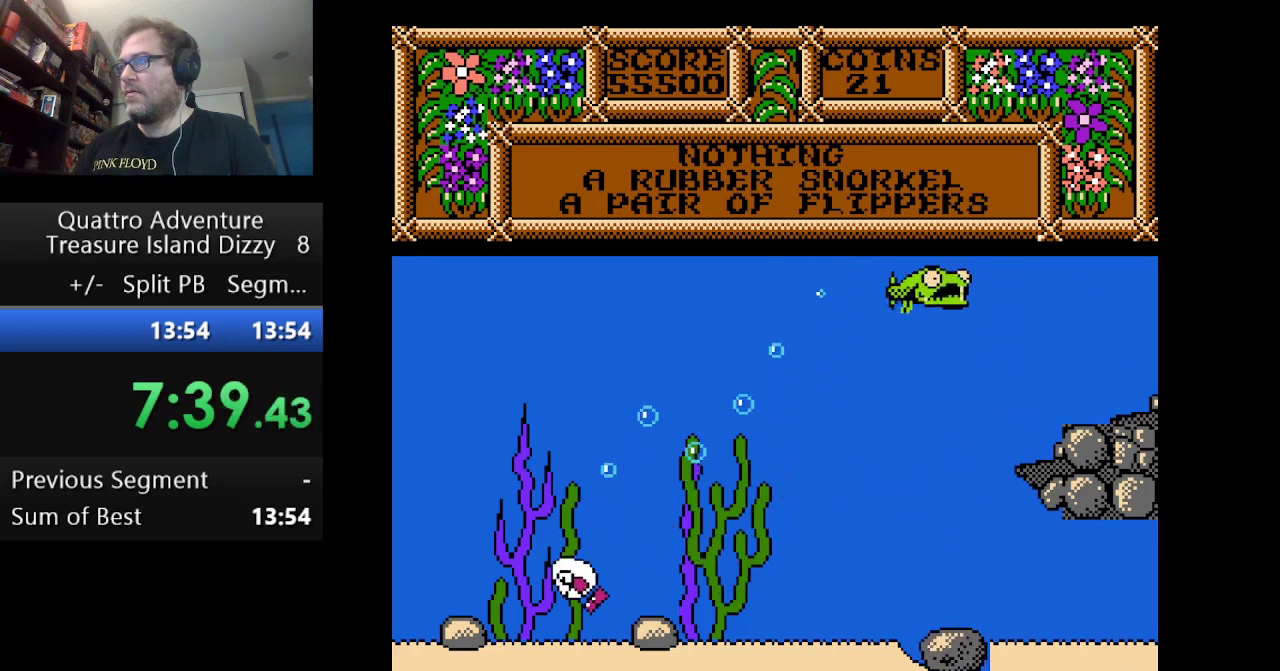
{"buttons": ["DPAD_LEFT"], "events": [[42, "A", "down"], [251, "A", "up"]]}
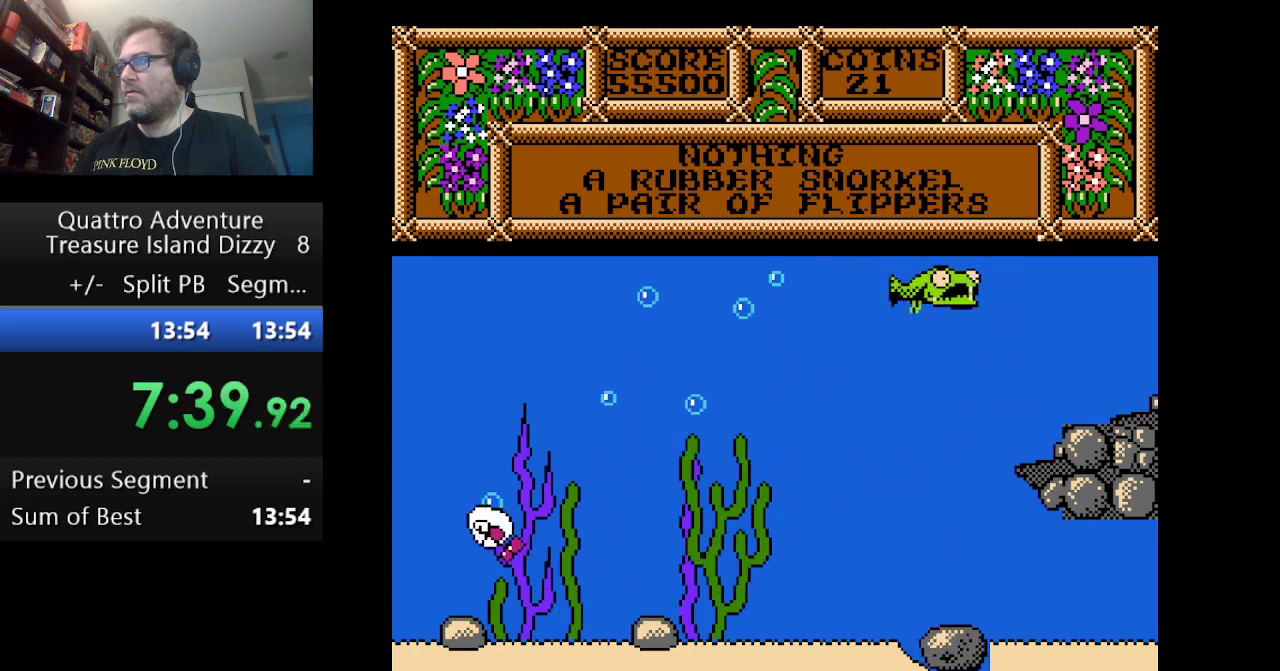
{"buttons": ["DPAD_LEFT"], "events": []}
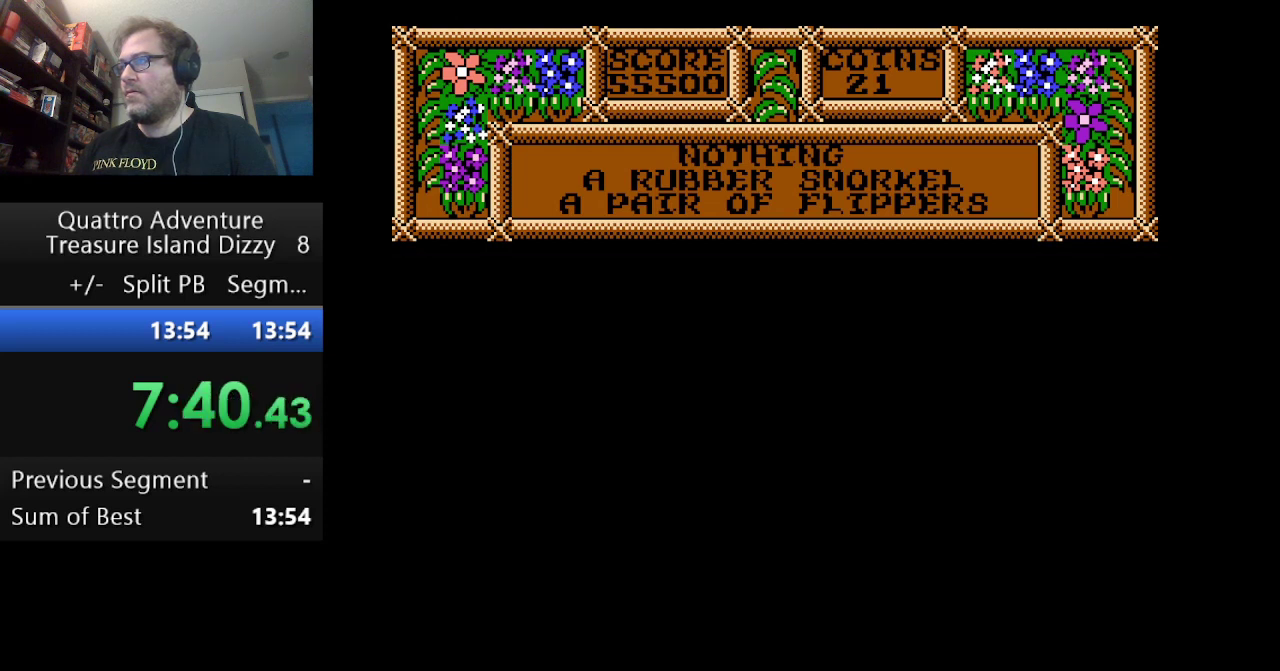
{"buttons": ["DPAD_LEFT"], "events": []}
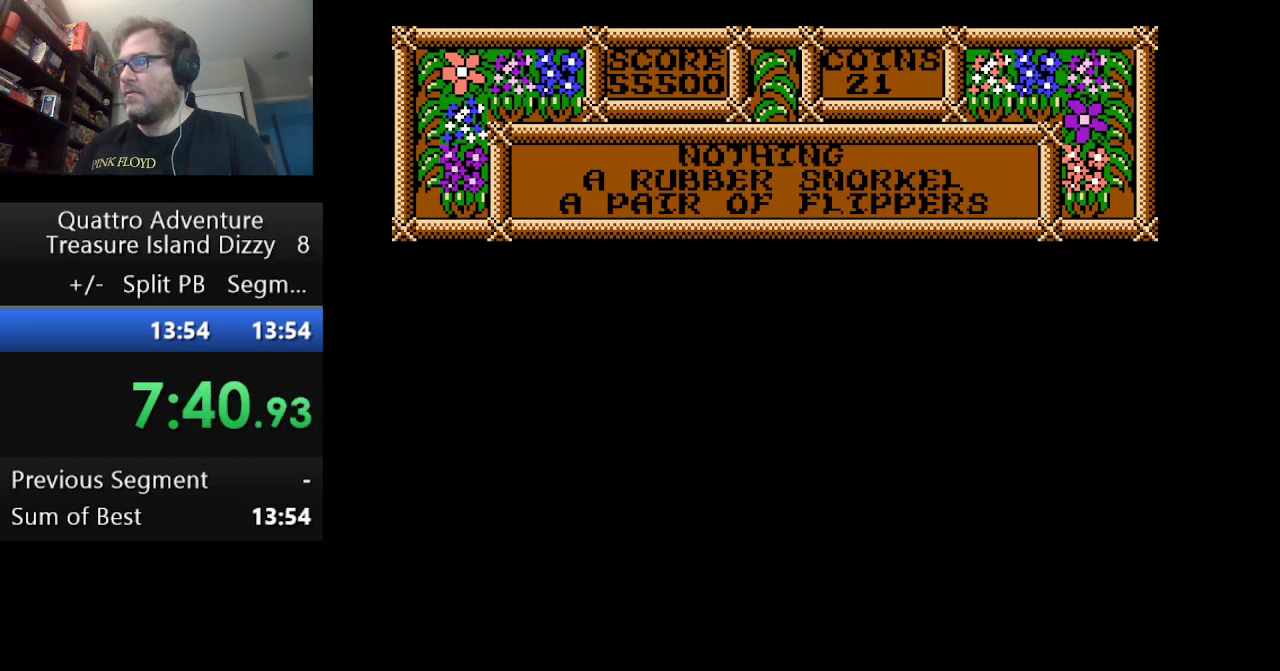
{"buttons": ["DPAD_LEFT"], "events": []}
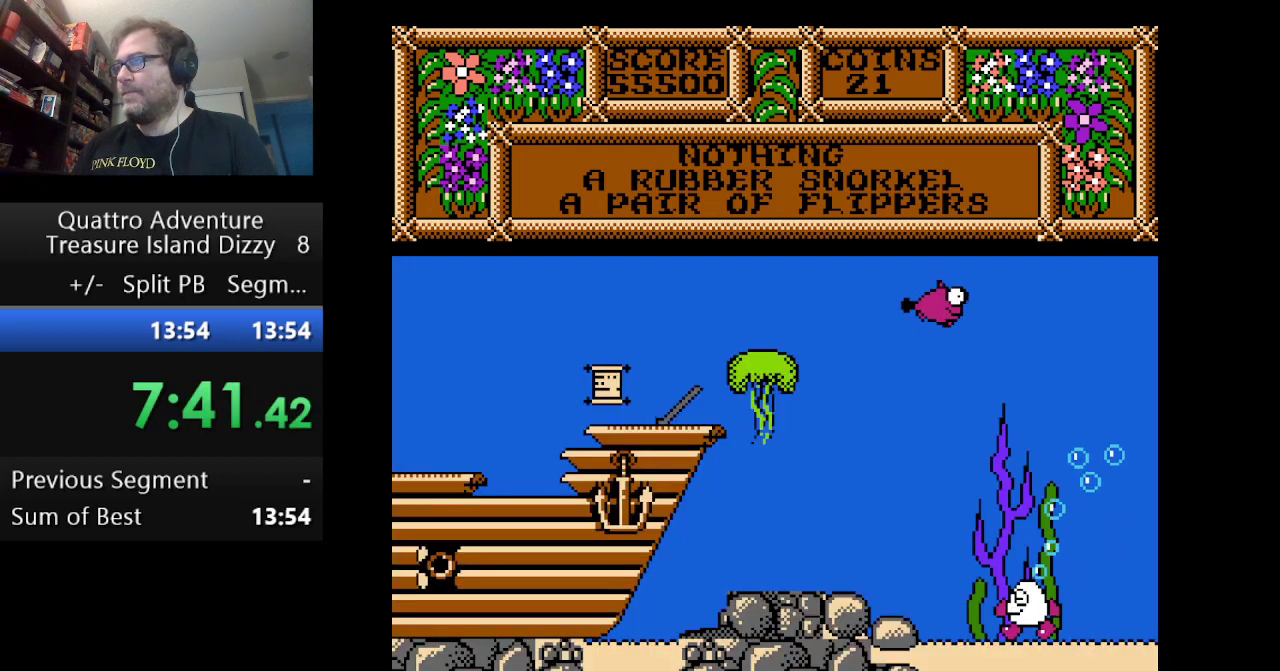
{"buttons": ["DPAD_LEFT"], "events": [[126, "A", "down"], [376, "A", "up"]]}
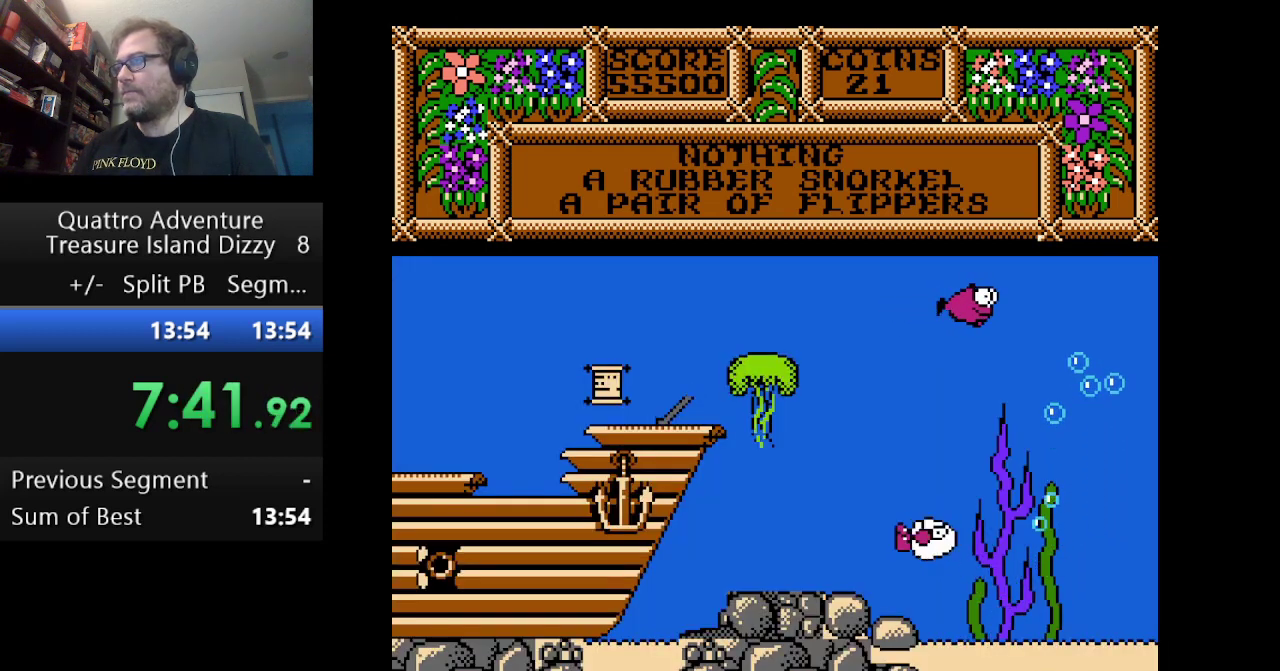
{"buttons": ["DPAD_LEFT"], "events": []}
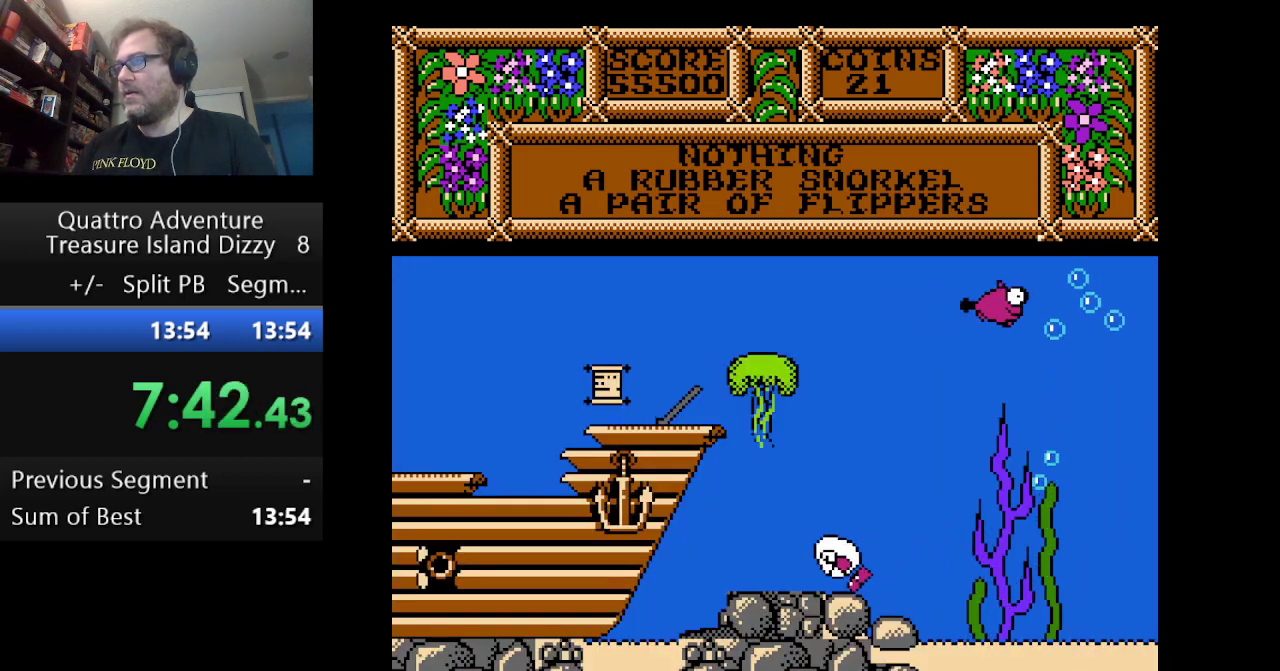
{"buttons": ["DPAD_LEFT"], "events": []}
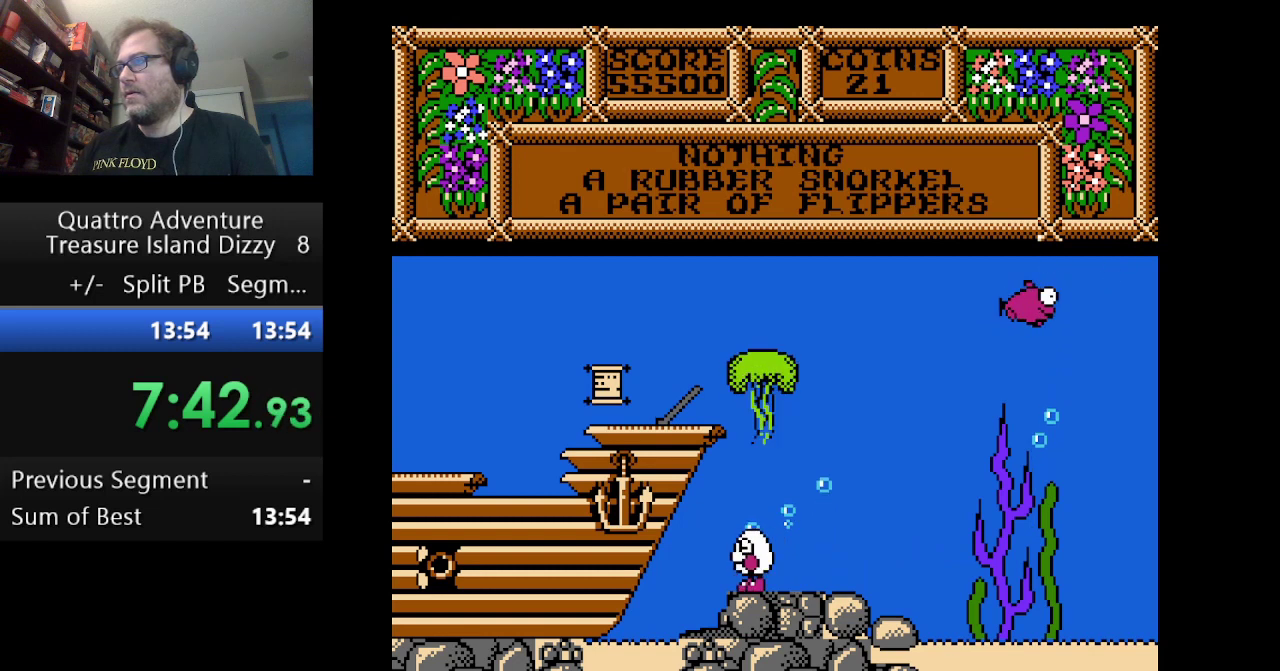
{"buttons": ["A", "DPAD_LEFT"], "events": [[375, "A", "down"]]}
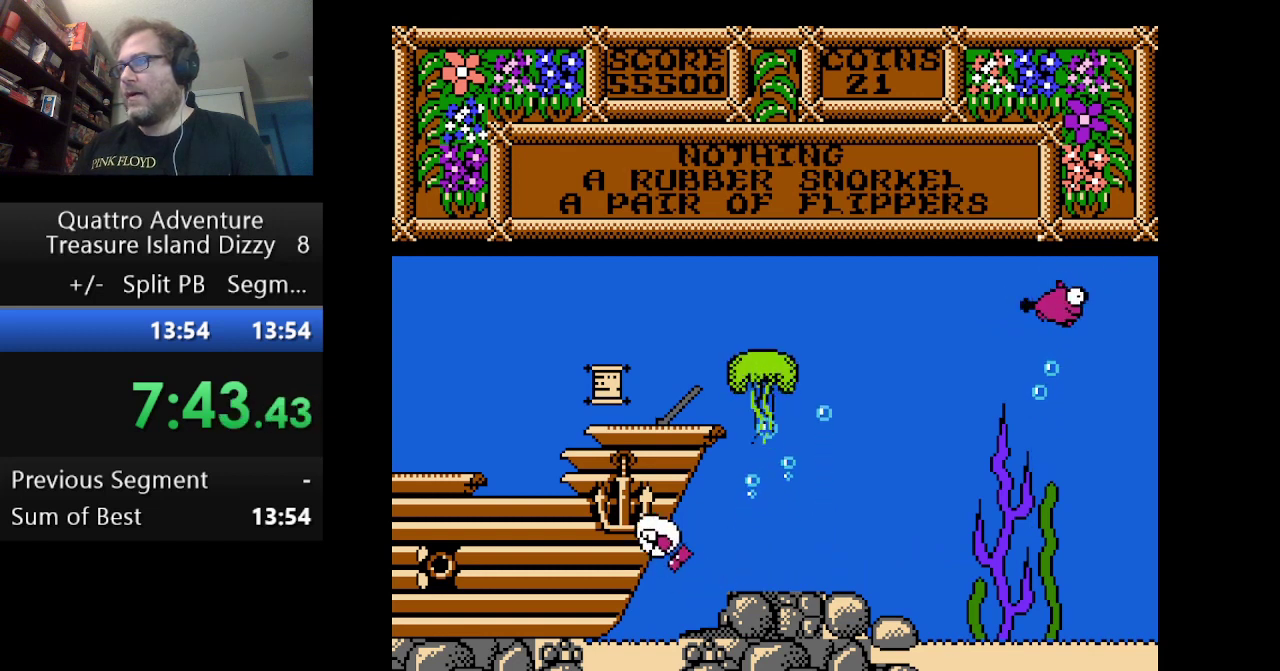
{"buttons": ["DPAD_LEFT"], "events": [[42, "A", "up"], [209, "A", "down"], [376, "A", "up"]]}
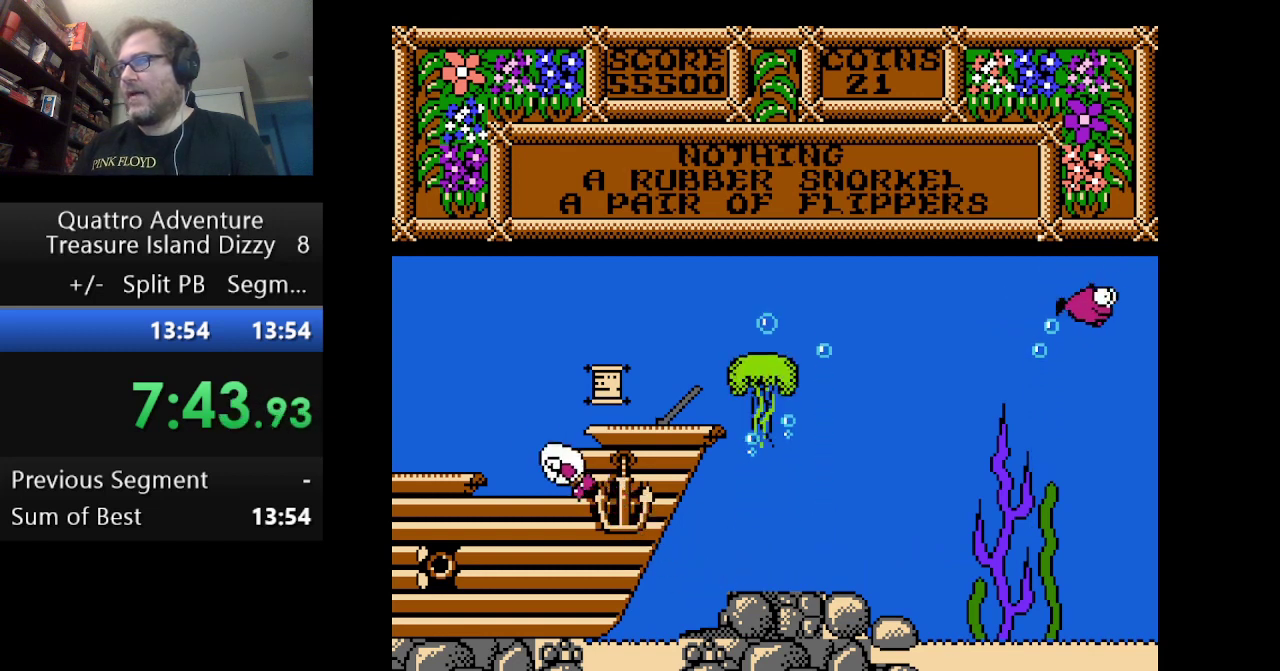
{"buttons": ["DPAD_RIGHT"], "events": [[42, "A", "down"], [125, "A", "up"], [125, "DPAD_LEFT", "up"], [208, "A", "down"], [292, "DPAD_RIGHT", "down"], [375, "A", "up"]]}
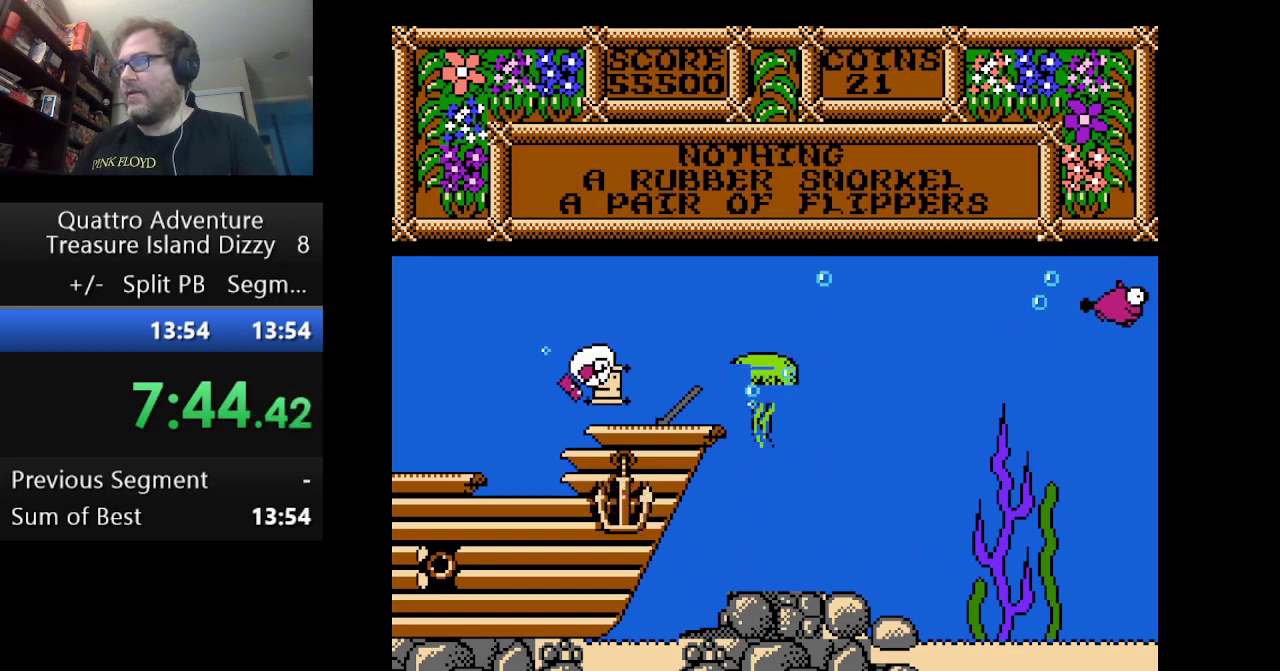
{"buttons": [], "events": [[459, "DPAD_RIGHT", "up"]]}
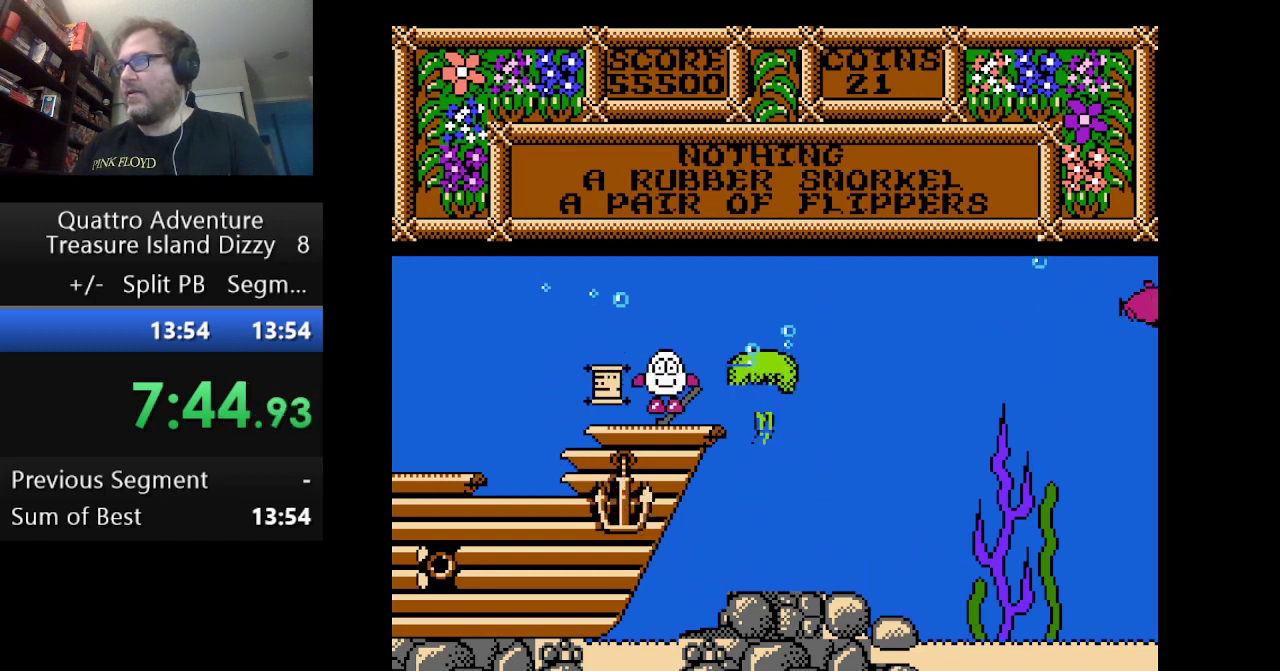
{"buttons": ["B"], "events": [[459, "B", "down"]]}
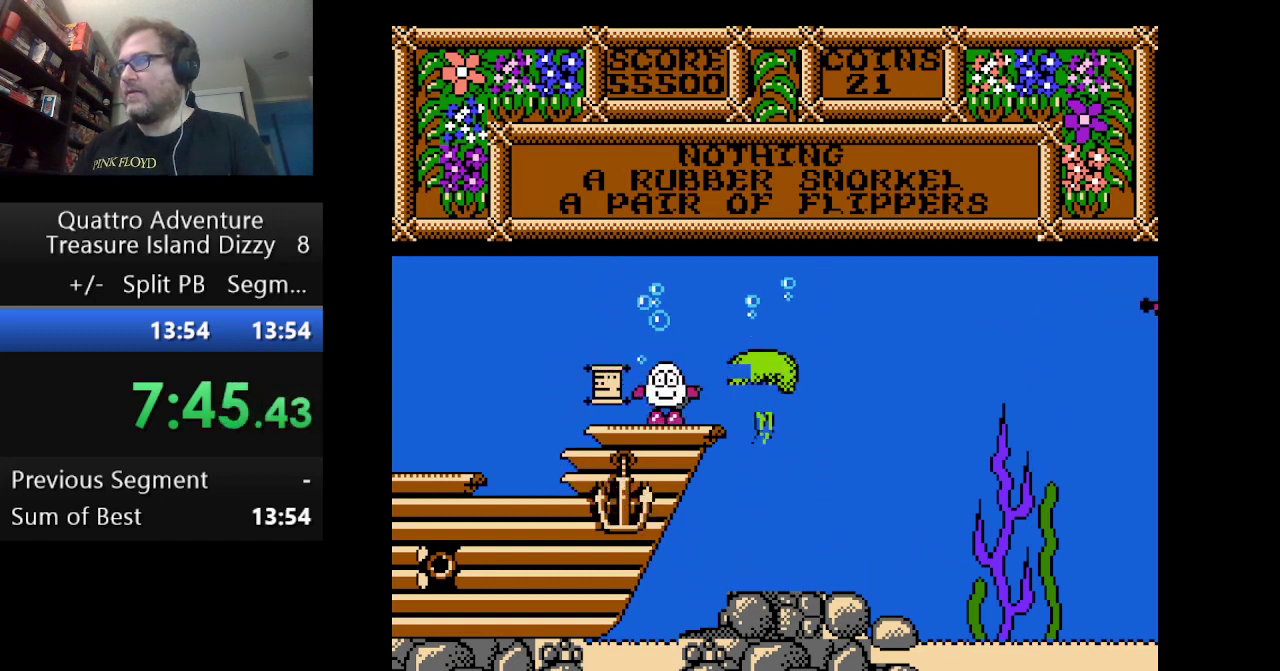
{"buttons": ["DPAD_LEFT"], "events": [[84, "B", "up"], [126, "DPAD_LEFT", "down"]]}
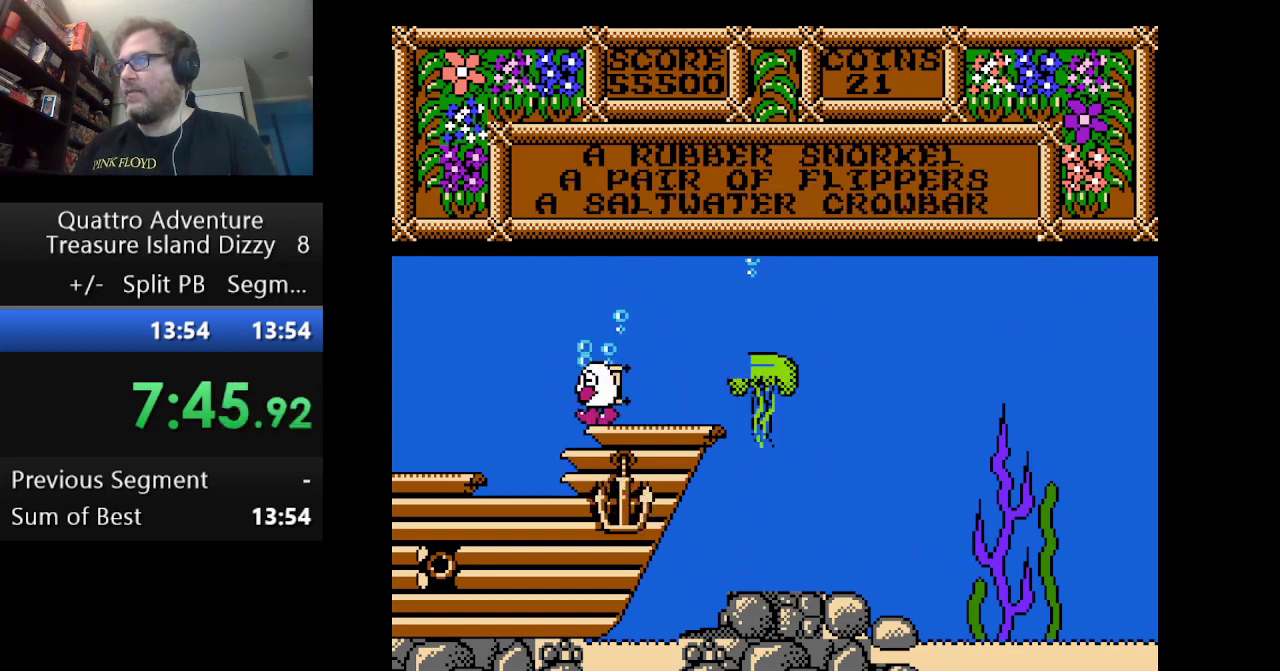
{"buttons": ["DPAD_RIGHT"], "events": [[375, "DPAD_LEFT", "up"], [500, "DPAD_RIGHT", "down"]]}
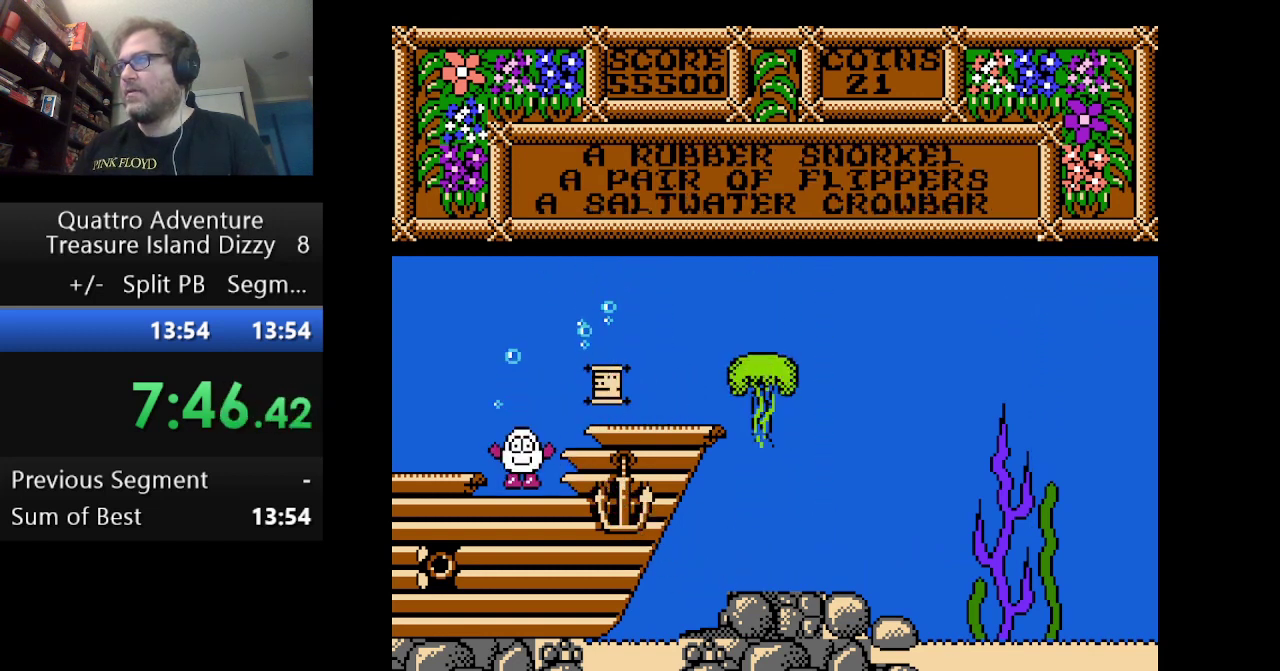
{"buttons": ["DPAD_RIGHT"], "events": [[292, "A", "down"], [459, "A", "up"]]}
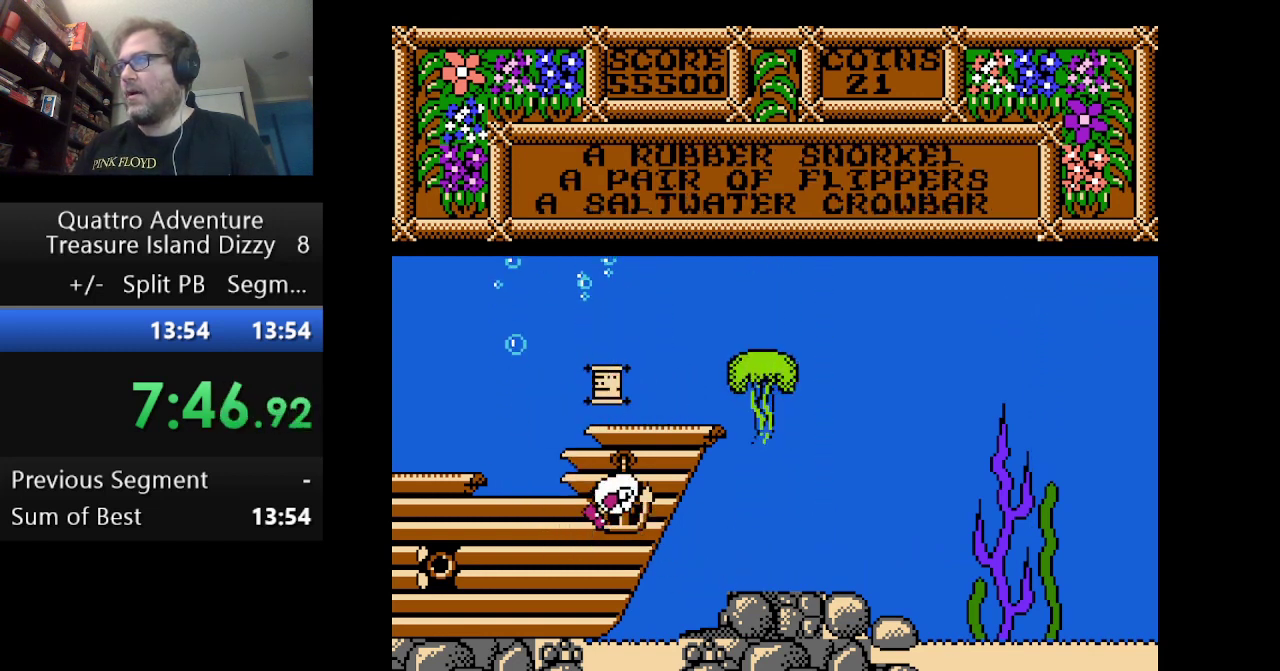
{"buttons": ["DPAD_RIGHT"], "events": []}
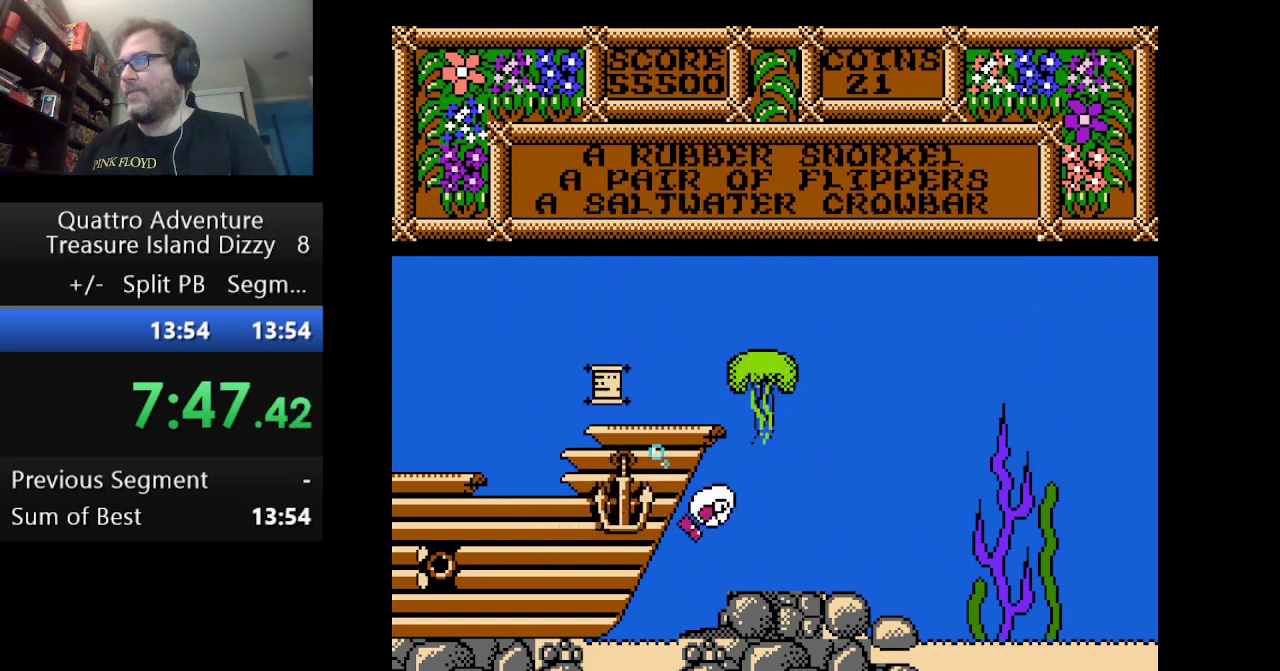
{"buttons": ["DPAD_RIGHT"], "events": []}
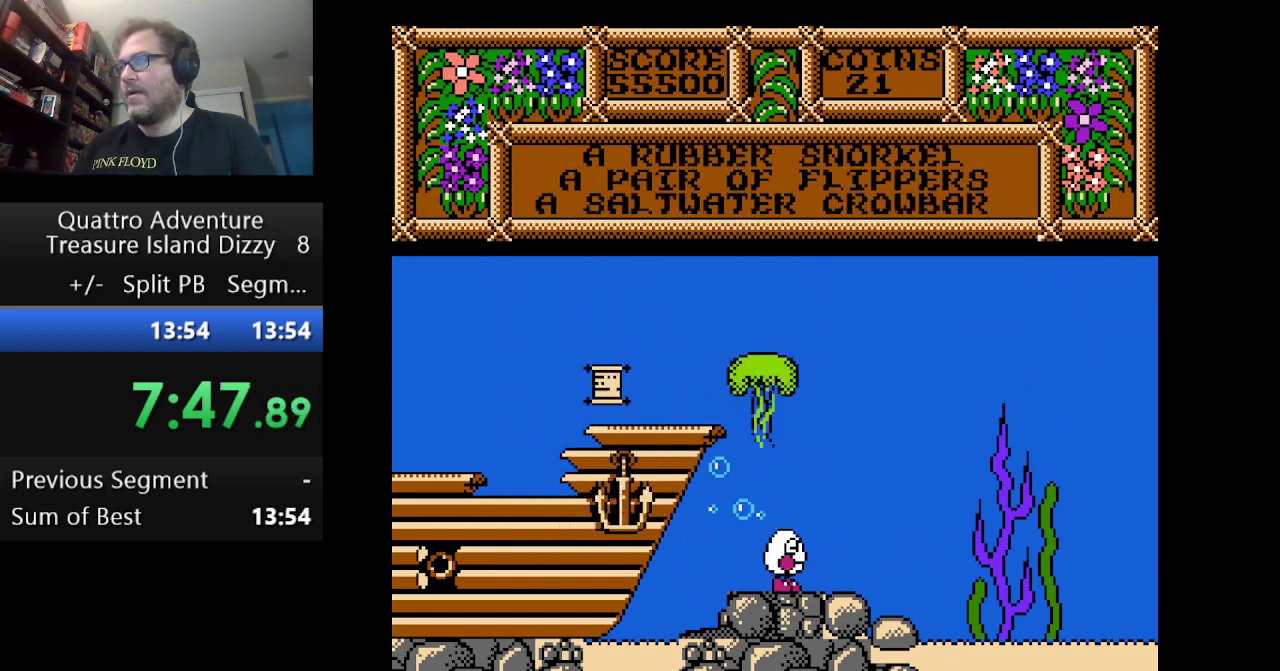
{"buttons": ["DPAD_RIGHT"], "events": []}
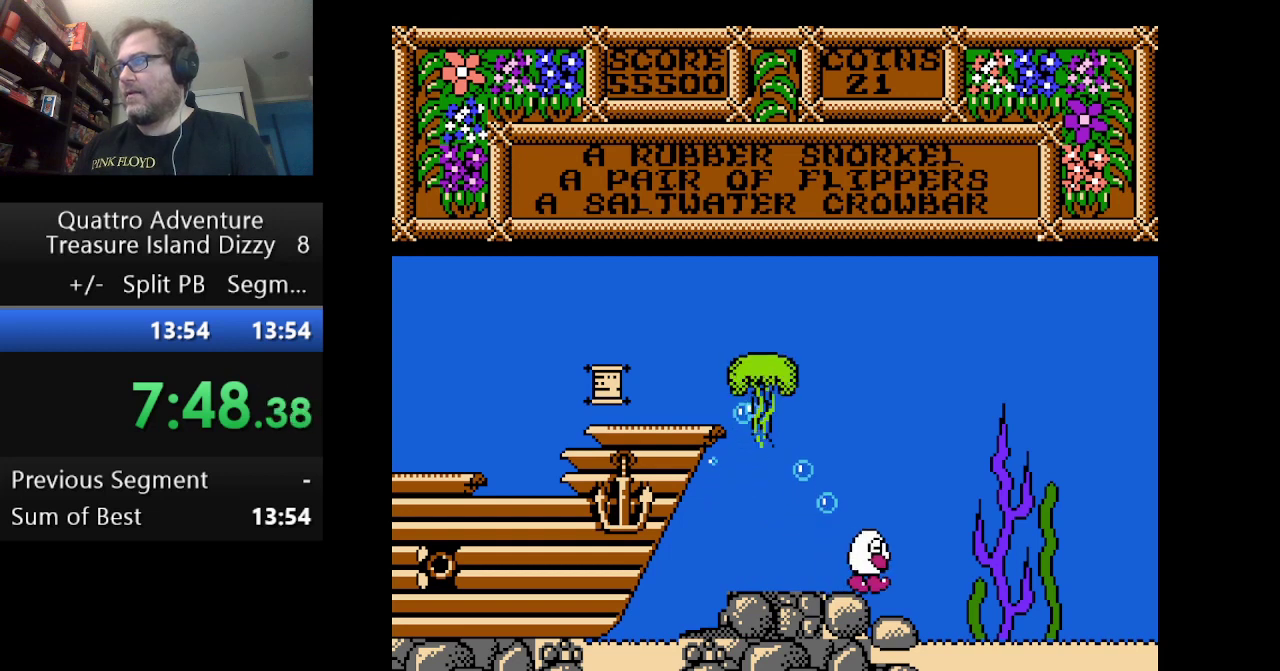
{"buttons": ["DPAD_RIGHT"], "events": []}
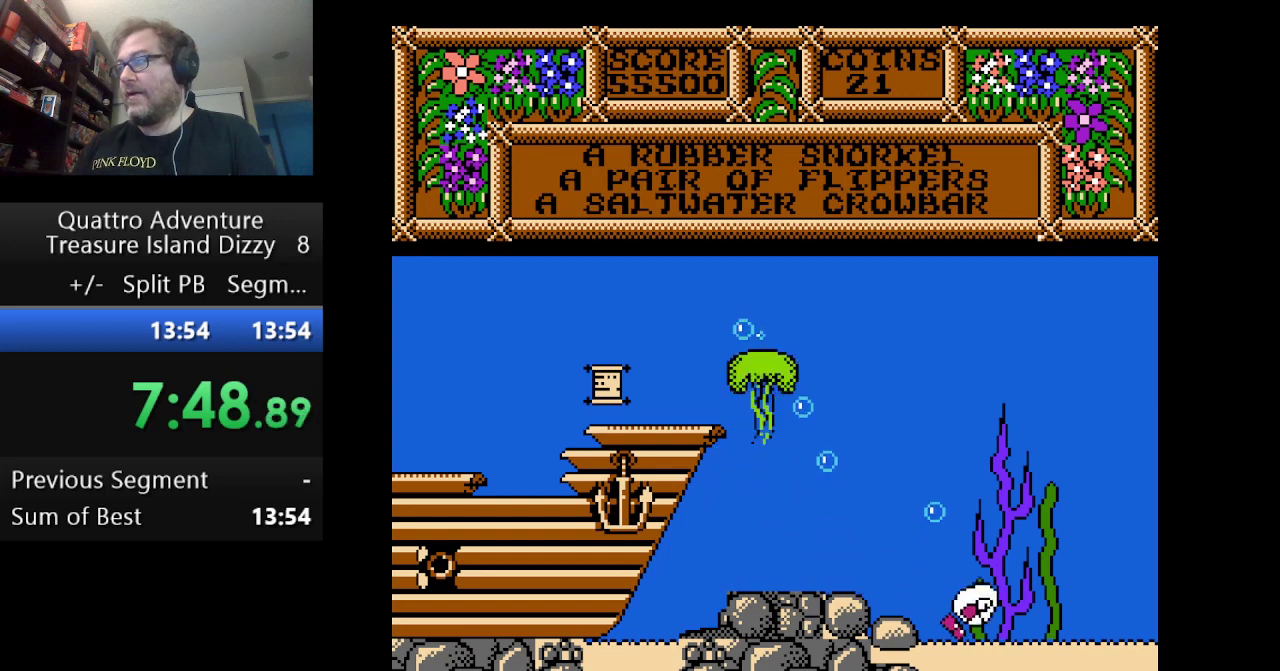
{"buttons": ["A", "DPAD_RIGHT"], "events": [[167, "A", "down"], [292, "A", "up"], [459, "A", "down"]]}
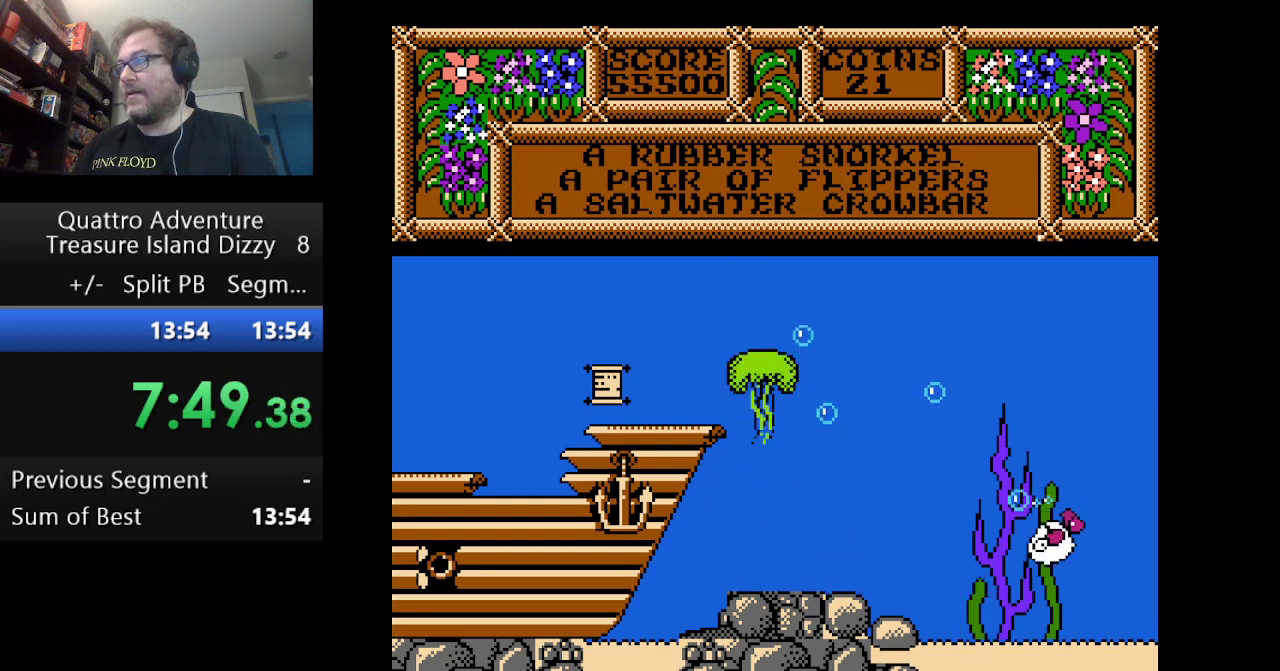
{"buttons": ["DPAD_RIGHT"], "events": [[83, "A", "up"], [250, "A", "down"], [417, "A", "up"]]}
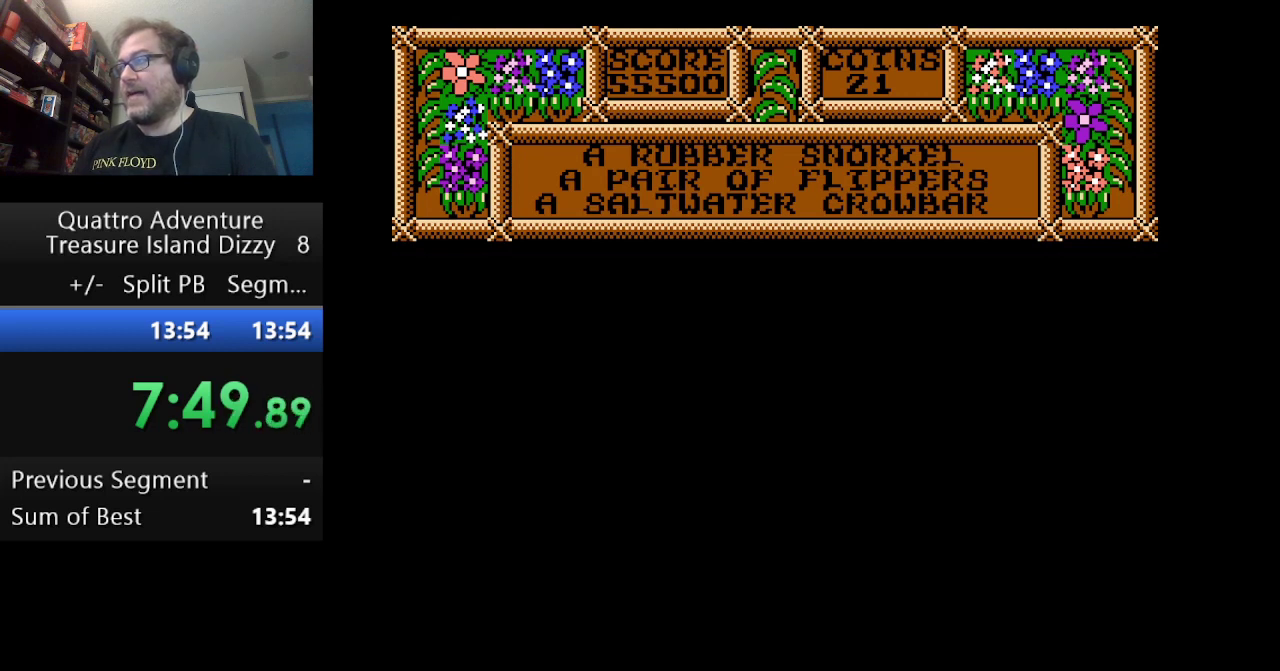
{"buttons": ["DPAD_RIGHT"], "events": []}